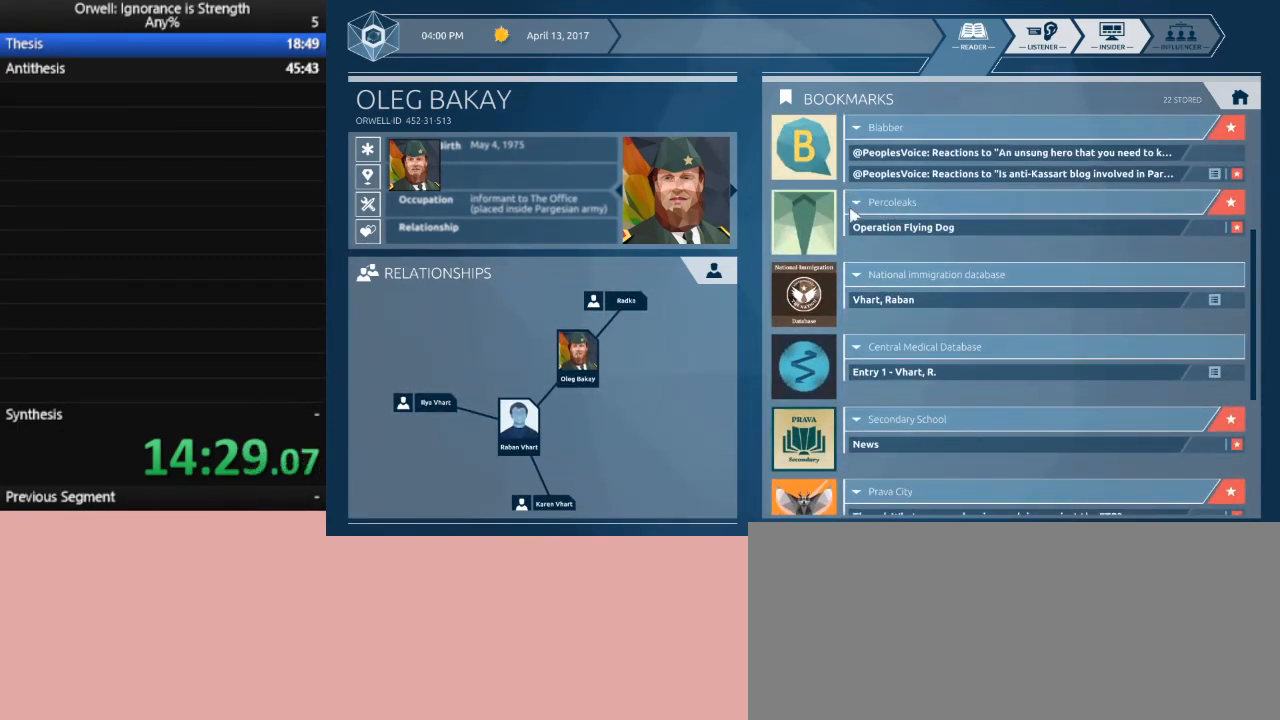
Gameplay with keyboard and mouse; each line is a JSON object with the keys and mouse buttons held at the frame after it. "events" lists presses ("down") and releases ("up") of ".", "/", "0", "1", "2", "3", "4", "5", "6", "7", "8", "9", "a", "alt_l", "alt_r", "b", "backslash", "backspace", "c", "caps_lock", "comma", "ctrl_l", "ctrl_r", "d", "down", "e", "equals", "escape", "f", "f1", "f10", "f11", "f12", "f2", "f3", "f4", "f5", "f6", "f7", "f8", "f9", "g", "h", "i", "j", "k", "l", "lbracket", "left", "m", "minus", "n", "num0", "num1", "num2", "num3", "num4", "num5", "num6", "num7", "num8", "num9", "o", "p", "q", "quote", "r", "rbracket", "return", "right", "s", "semicolon", "shift_l", "shift_r", "space", "super", "t", "tab", "tilde", "u", "up", "v", "w", "x", "y", "z", "mouse_left" and "mouse_right" between this image and that frame as [ms after this image, input, new state], when the widget could be followed in between. "mouse_left", "mouse_right" = the "left", "right" buttons of the "mouse" list. No other keys are recorded. Mouse movement is not recorded.
{"keys": [], "mouse": [], "events": []}
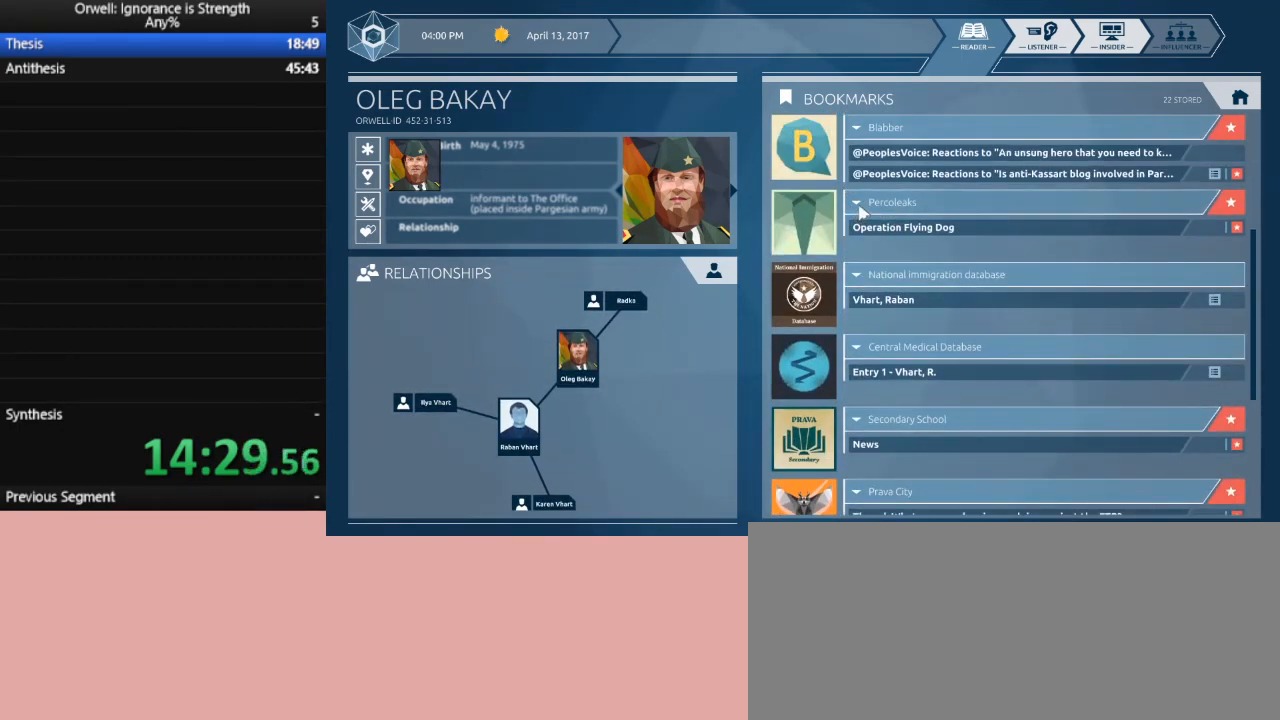
{"keys": [], "mouse": [], "events": [[17, "mouse_left", "down"], [100, "mouse_left", "up"]]}
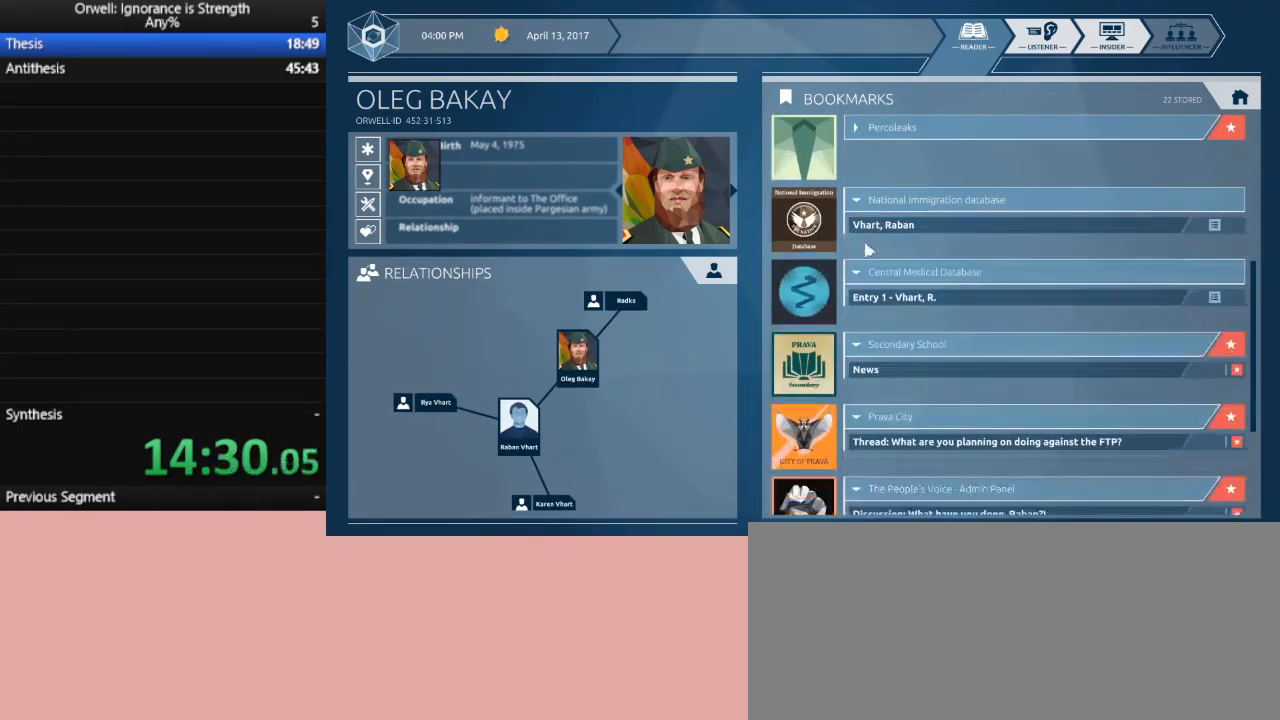
{"keys": [], "mouse": [], "events": []}
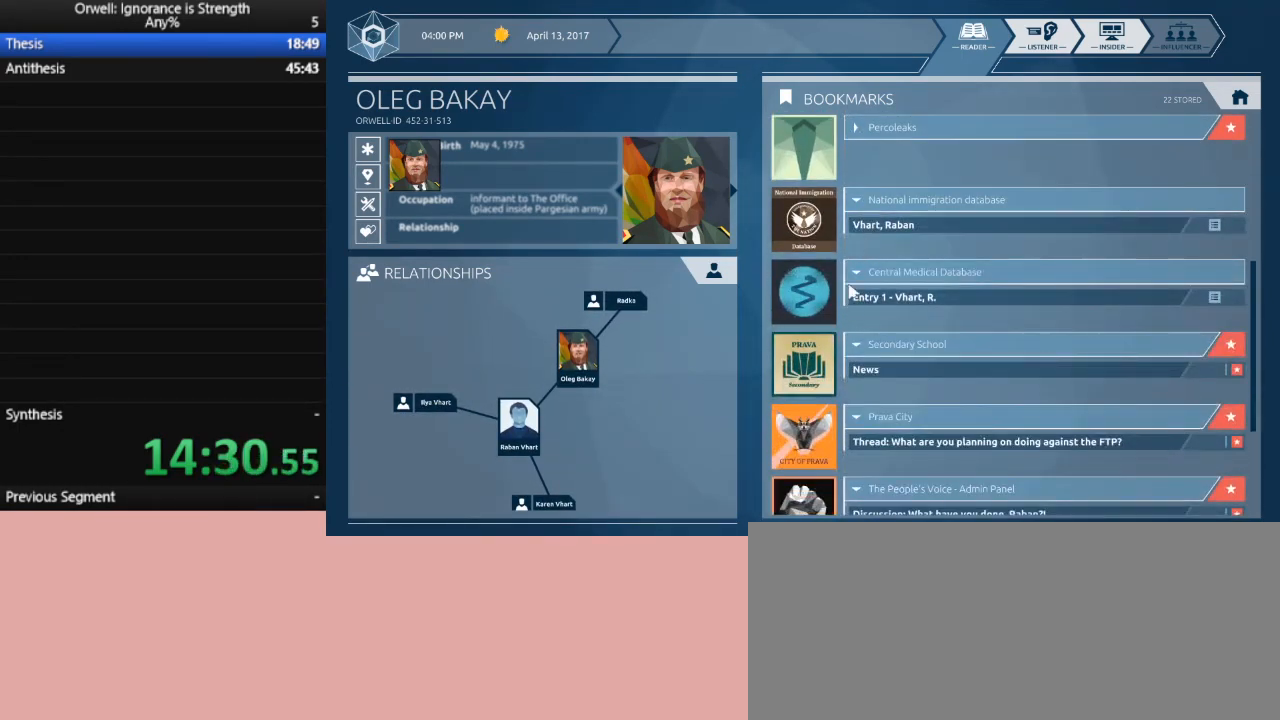
{"keys": [], "mouse": [], "events": [[317, "mouse_left", "down"], [467, "mouse_left", "up"]]}
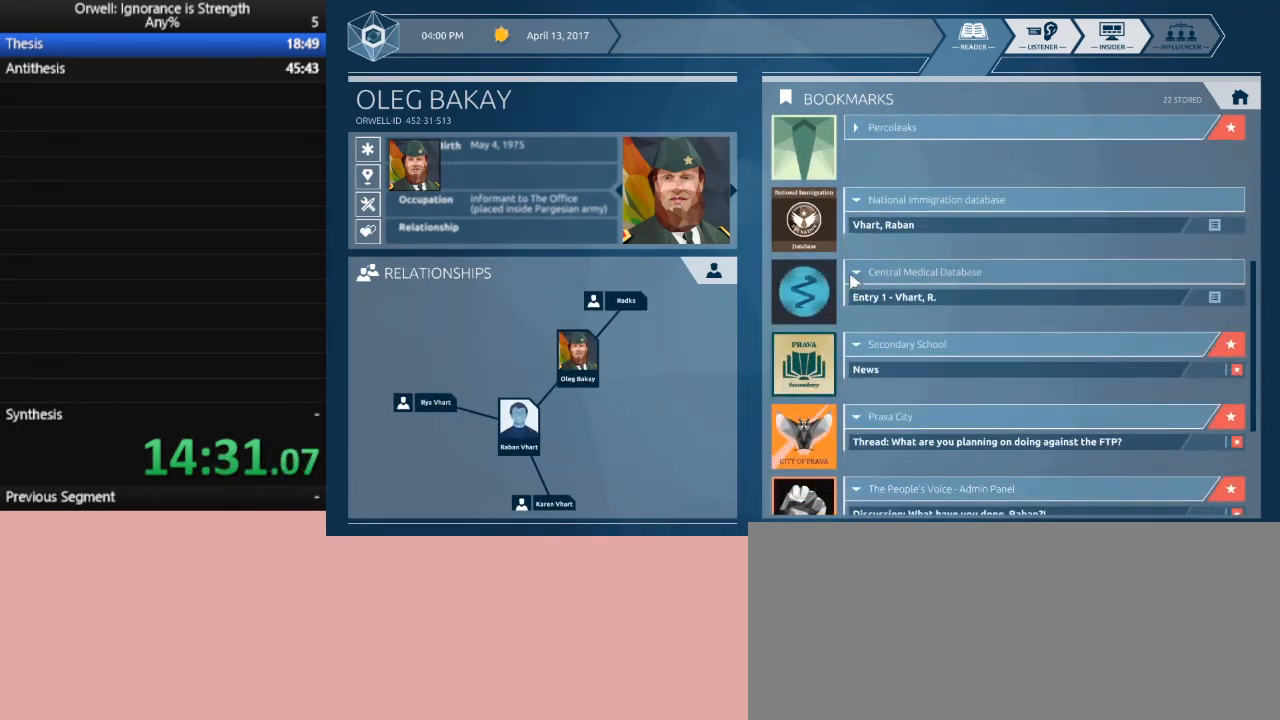
{"keys": [], "mouse": [], "events": []}
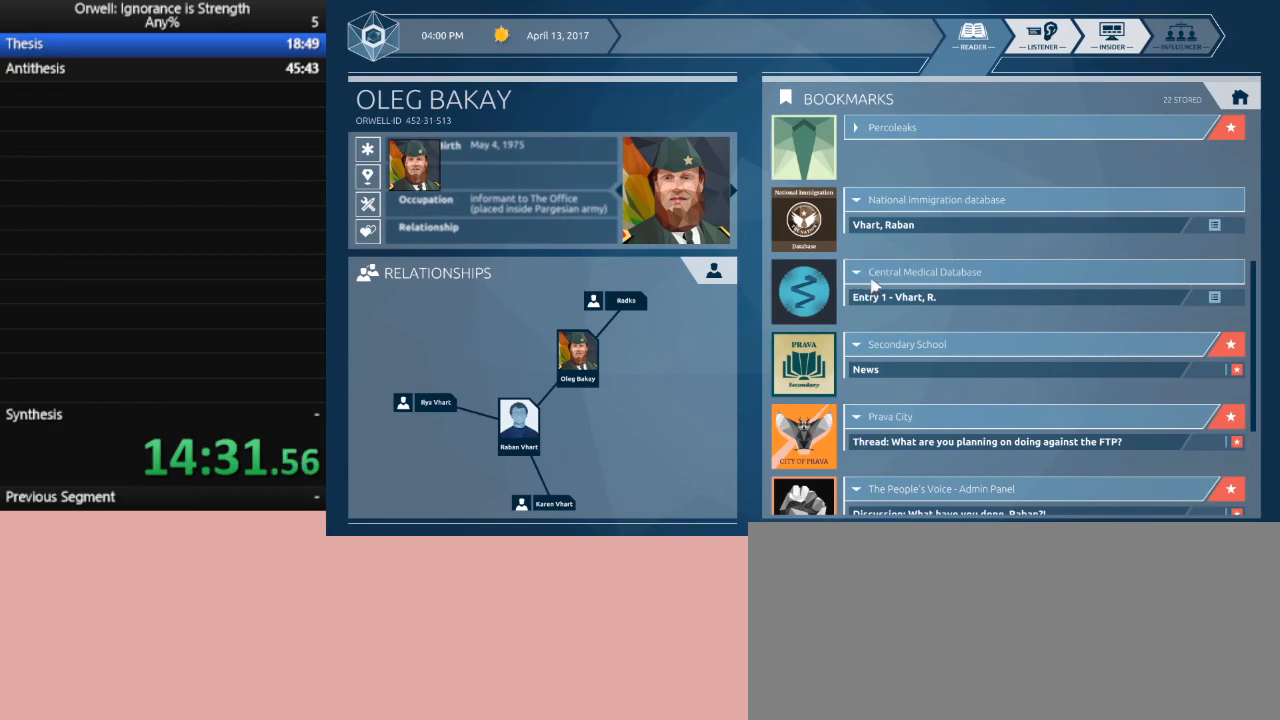
{"keys": [], "mouse": [], "events": [[300, "mouse_left", "down"], [400, "mouse_left", "up"]]}
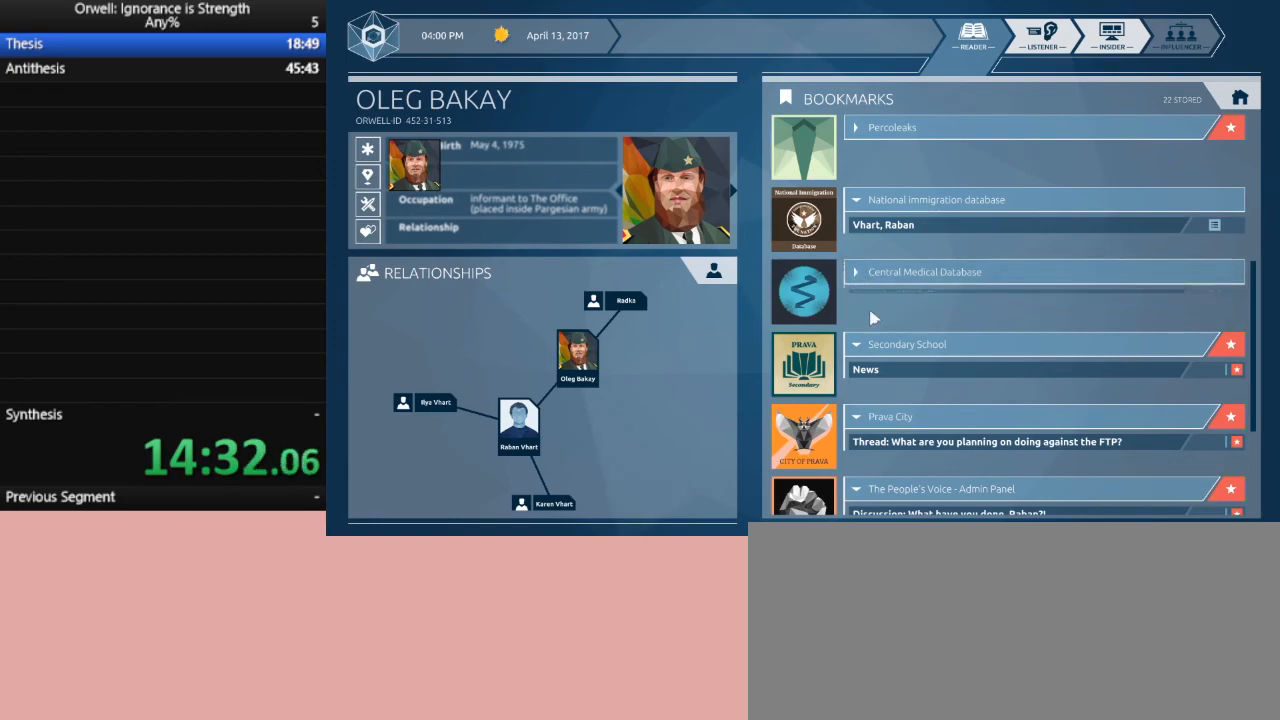
{"keys": [], "mouse": ["left"], "events": [[417, "mouse_left", "down"]]}
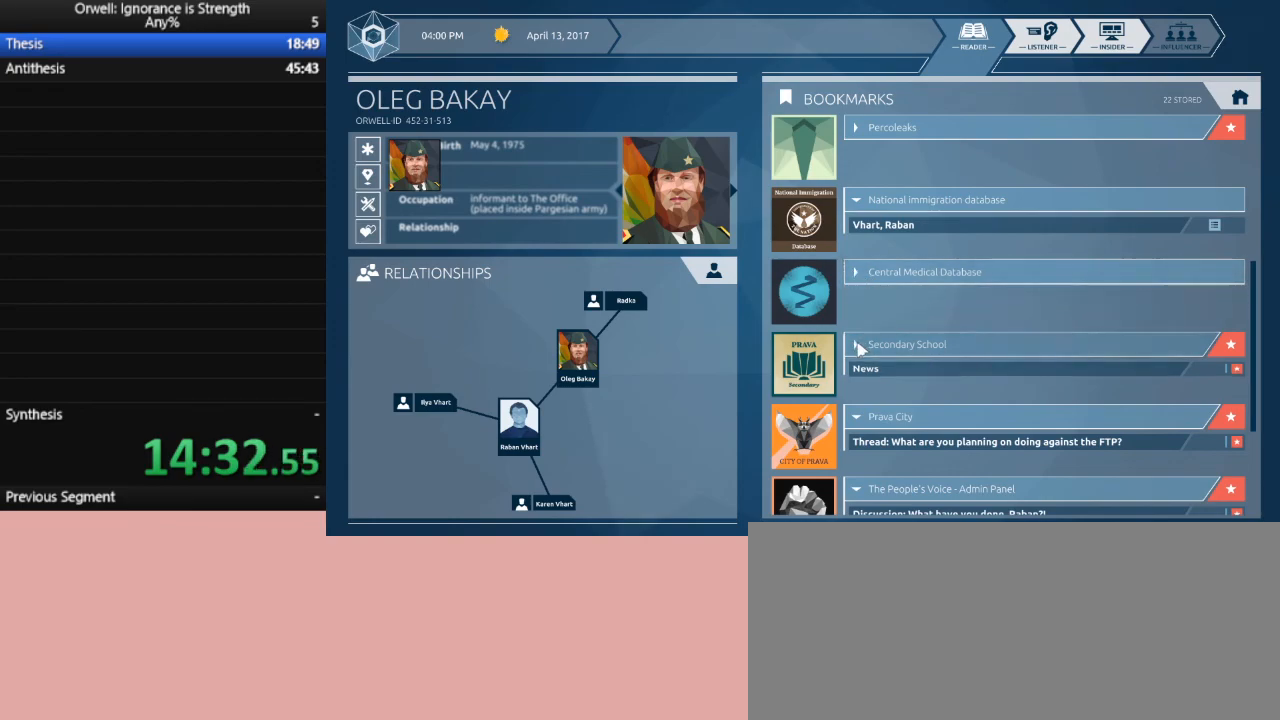
{"keys": [], "mouse": [], "events": [[17, "mouse_left", "up"]]}
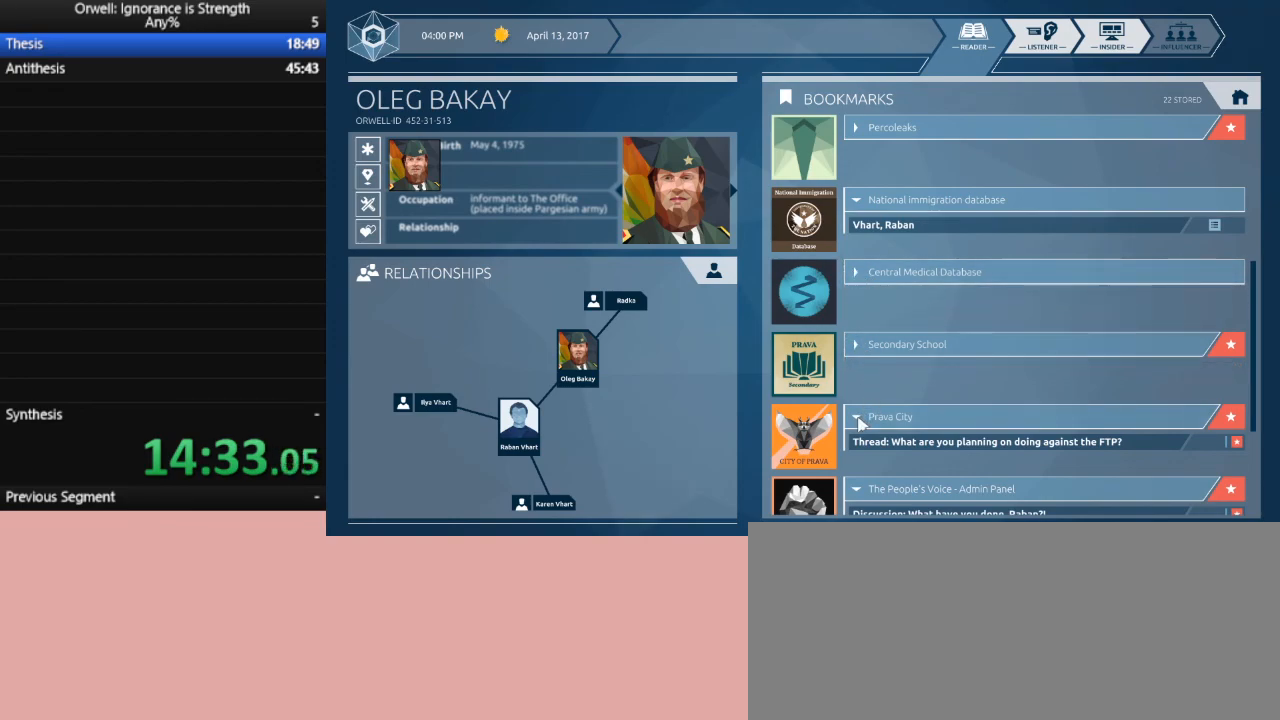
{"keys": [], "mouse": [], "events": []}
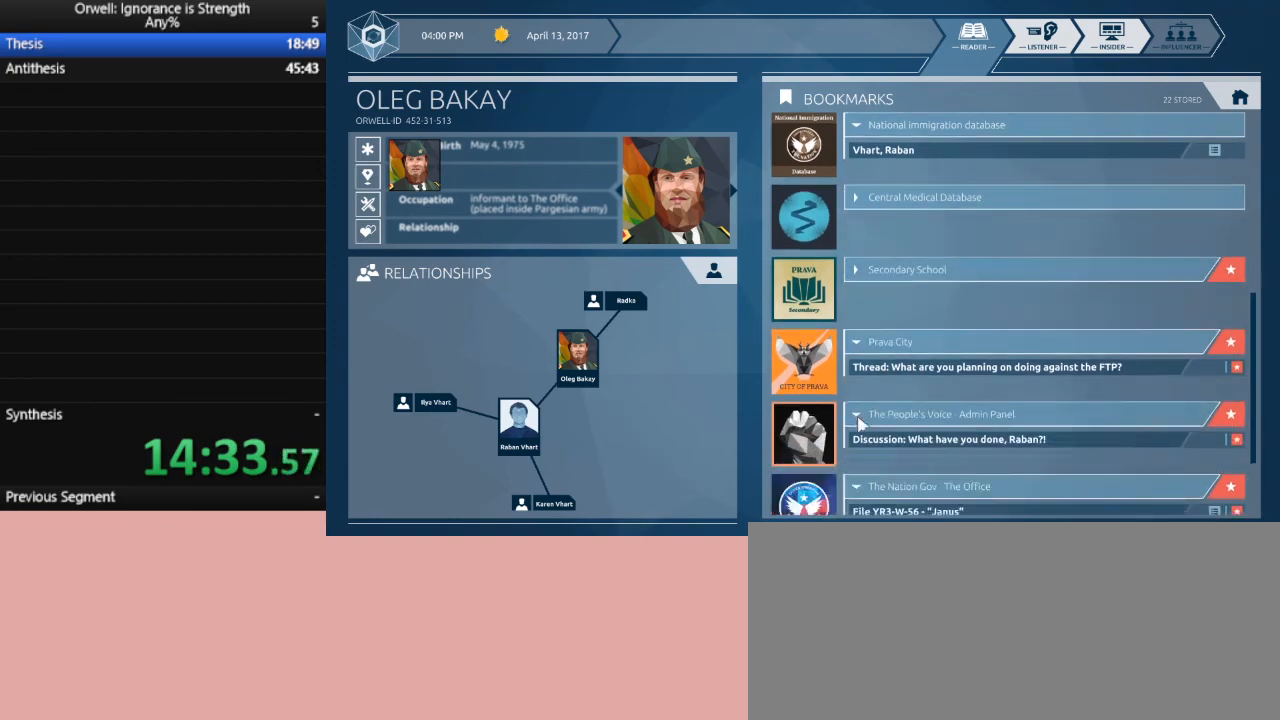
{"keys": [], "mouse": [], "events": []}
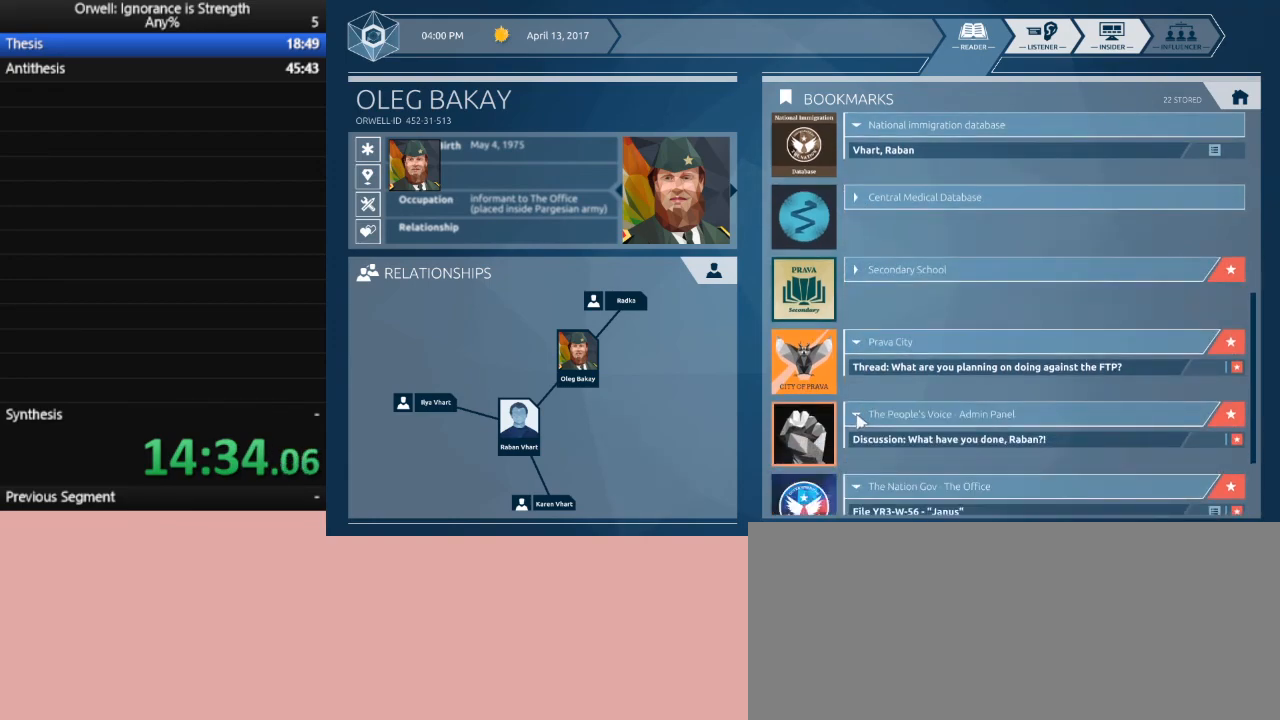
{"keys": [], "mouse": [], "events": [[100, "mouse_left", "down"], [200, "mouse_left", "up"]]}
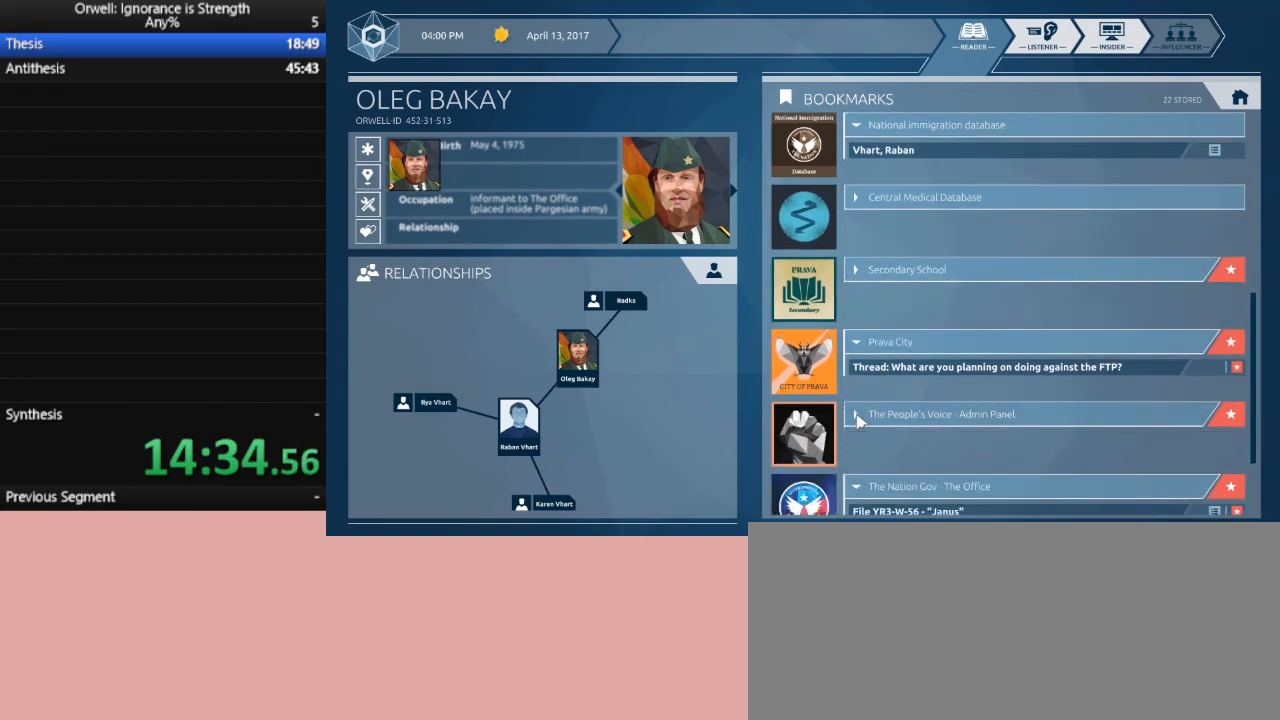
{"keys": [], "mouse": [], "events": [[217, "mouse_left", "down"], [317, "mouse_left", "up"]]}
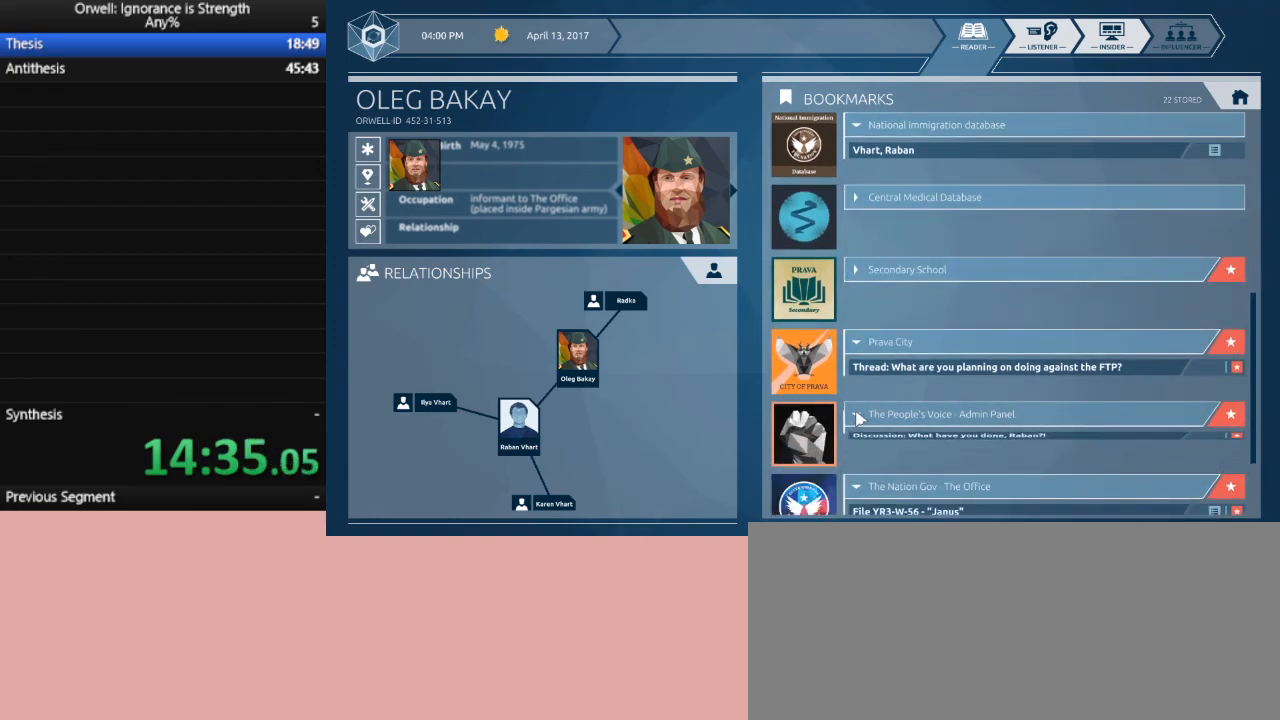
{"keys": [], "mouse": [], "events": []}
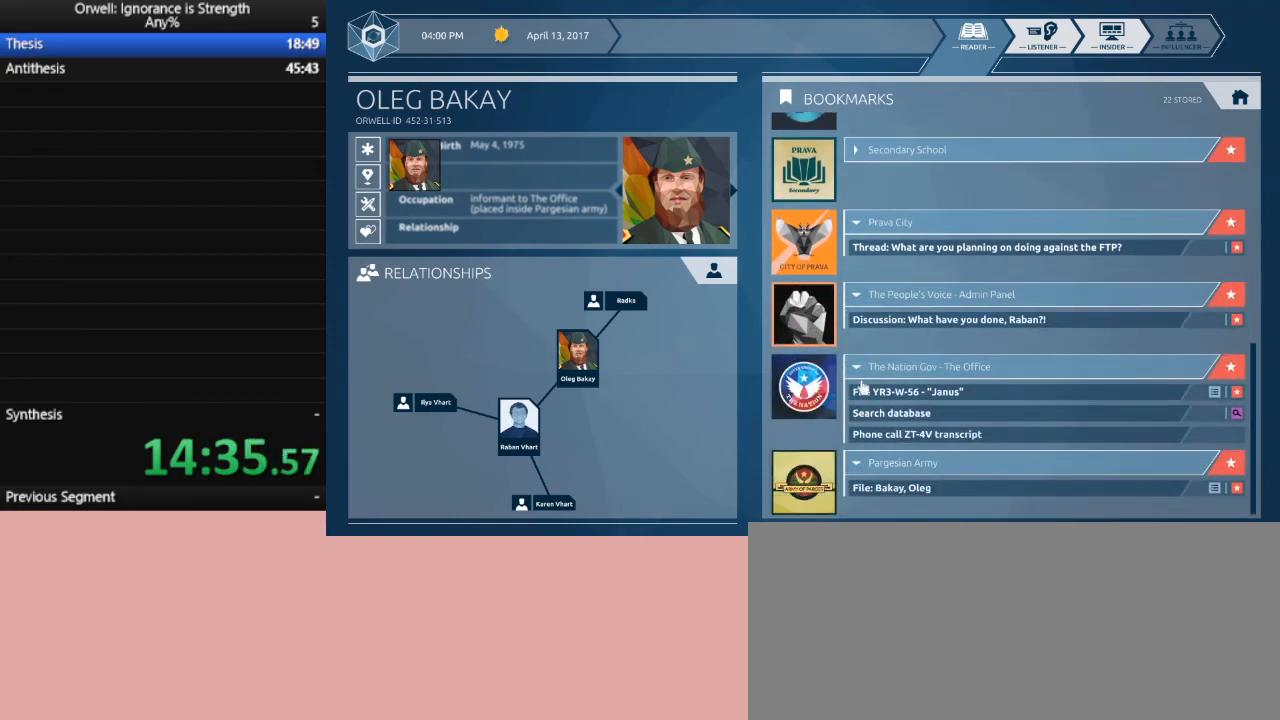
{"keys": [], "mouse": [], "events": [[200, "mouse_left", "down"], [300, "mouse_left", "up"]]}
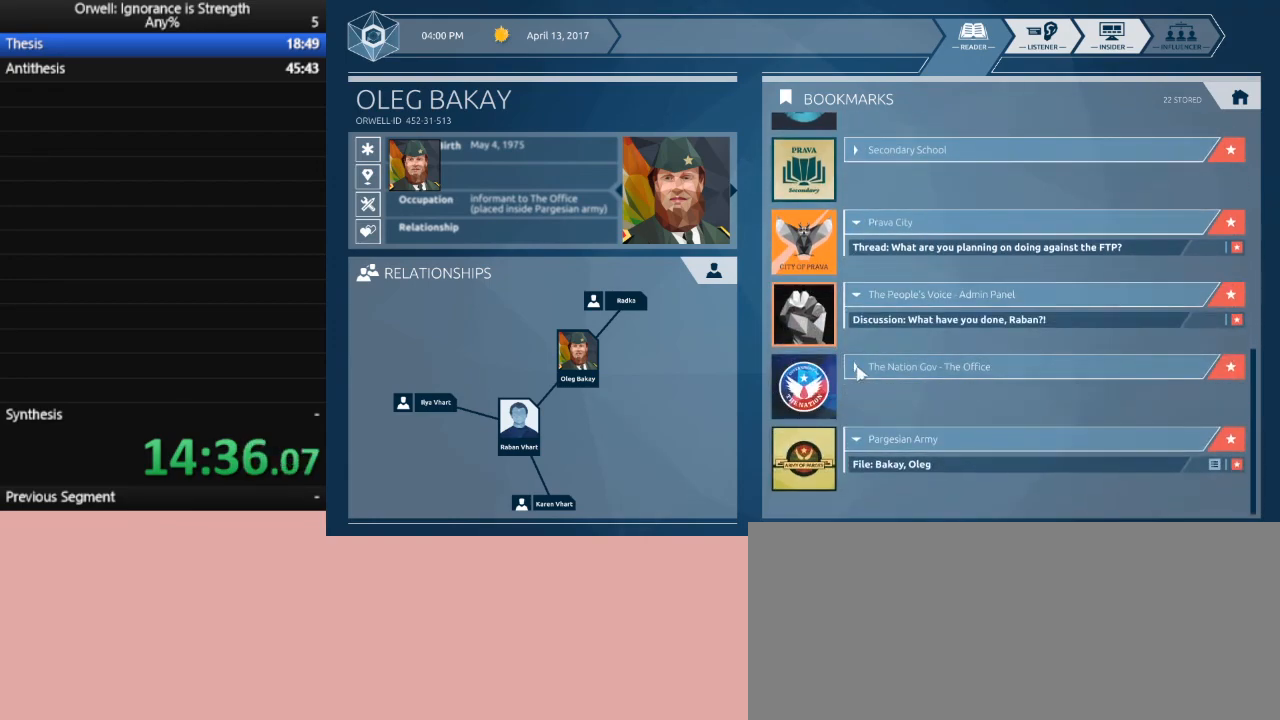
{"keys": [], "mouse": [], "events": []}
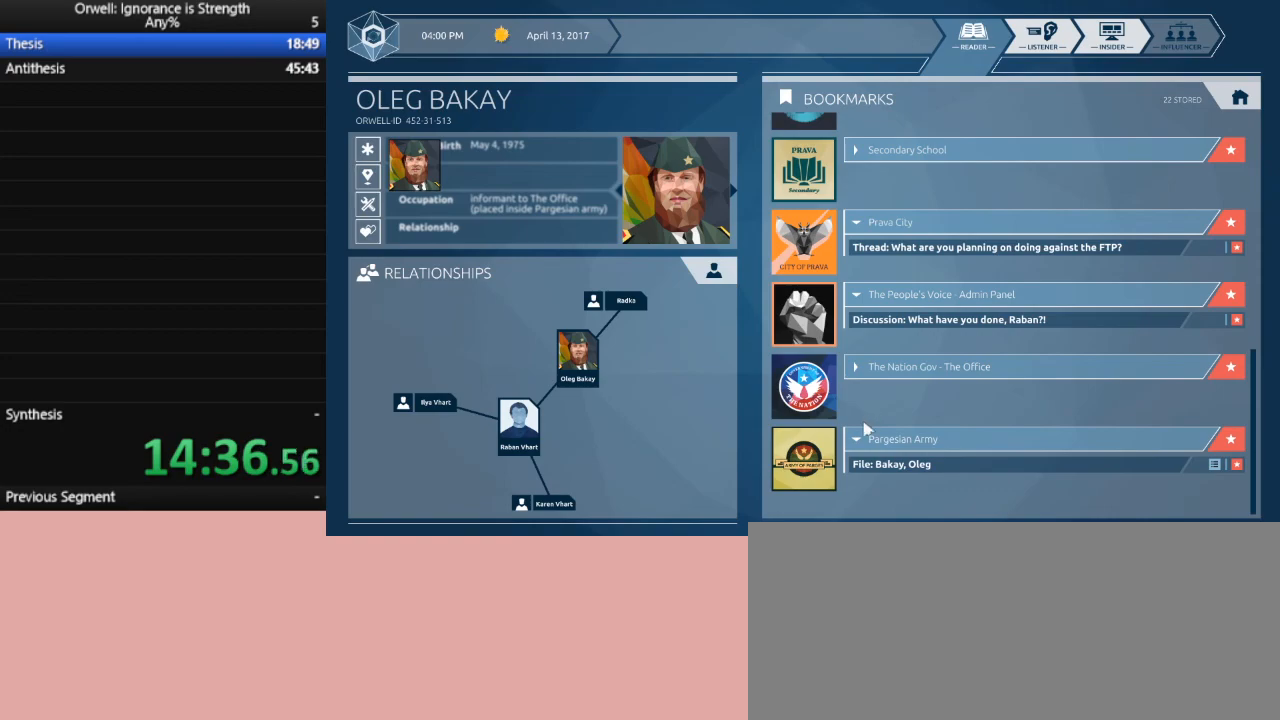
{"keys": [], "mouse": [], "events": [[283, "mouse_left", "down"], [367, "mouse_left", "up"]]}
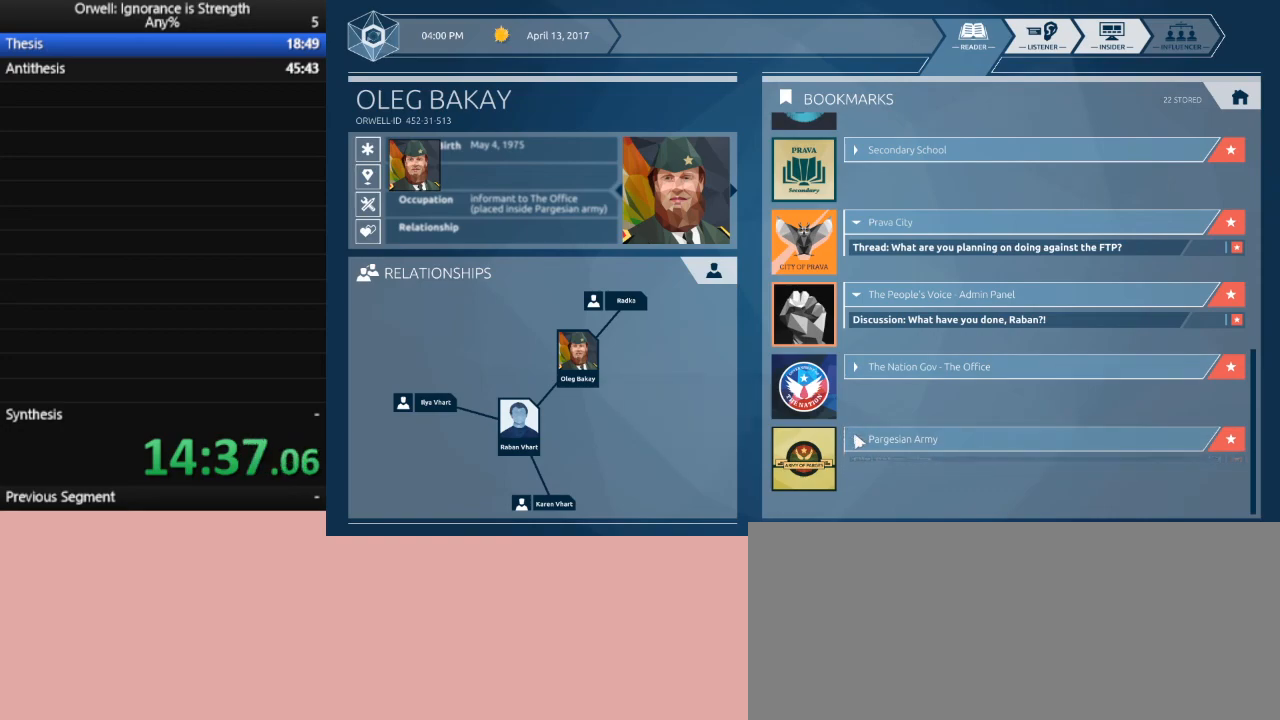
{"keys": [], "mouse": [], "events": []}
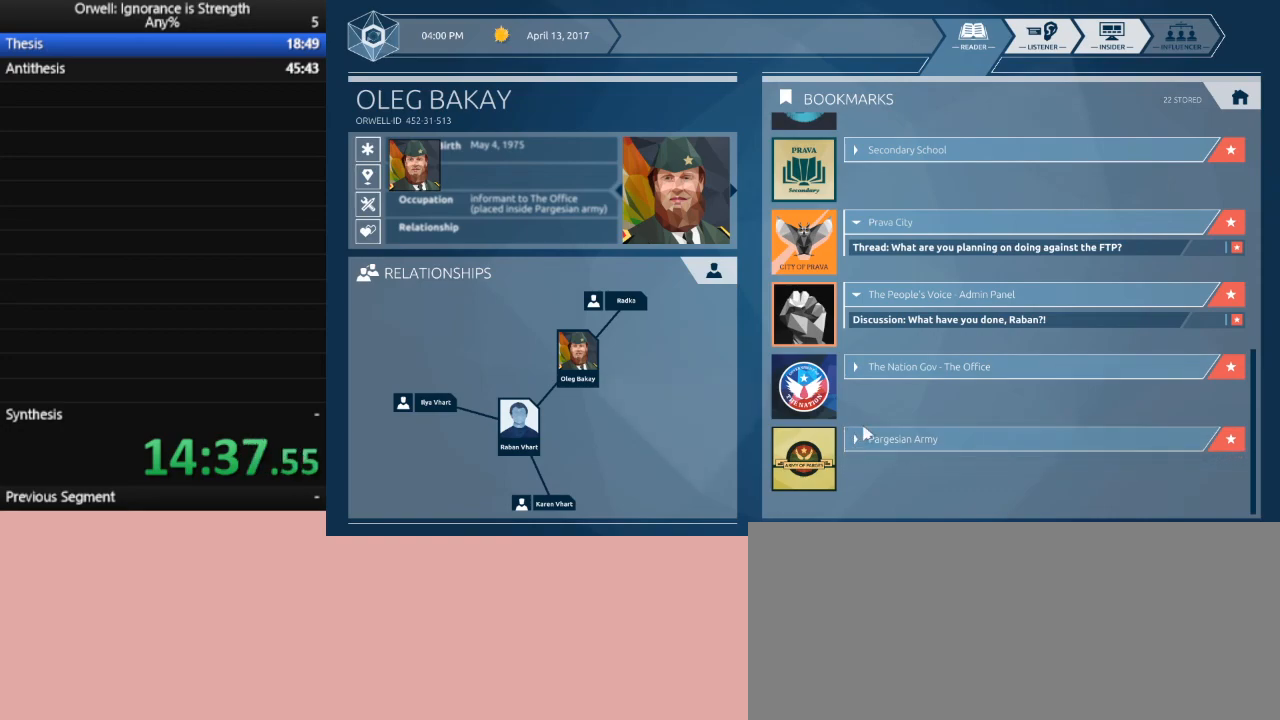
{"keys": [], "mouse": [], "events": []}
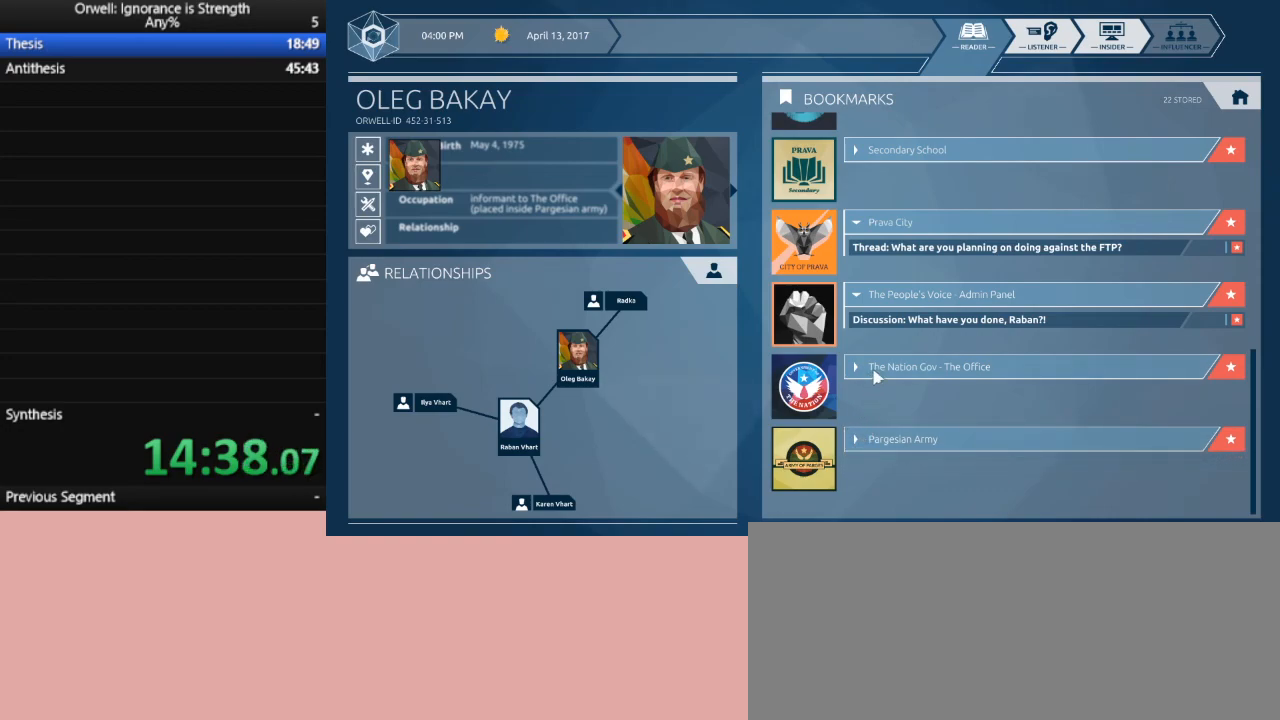
{"keys": [], "mouse": [], "events": []}
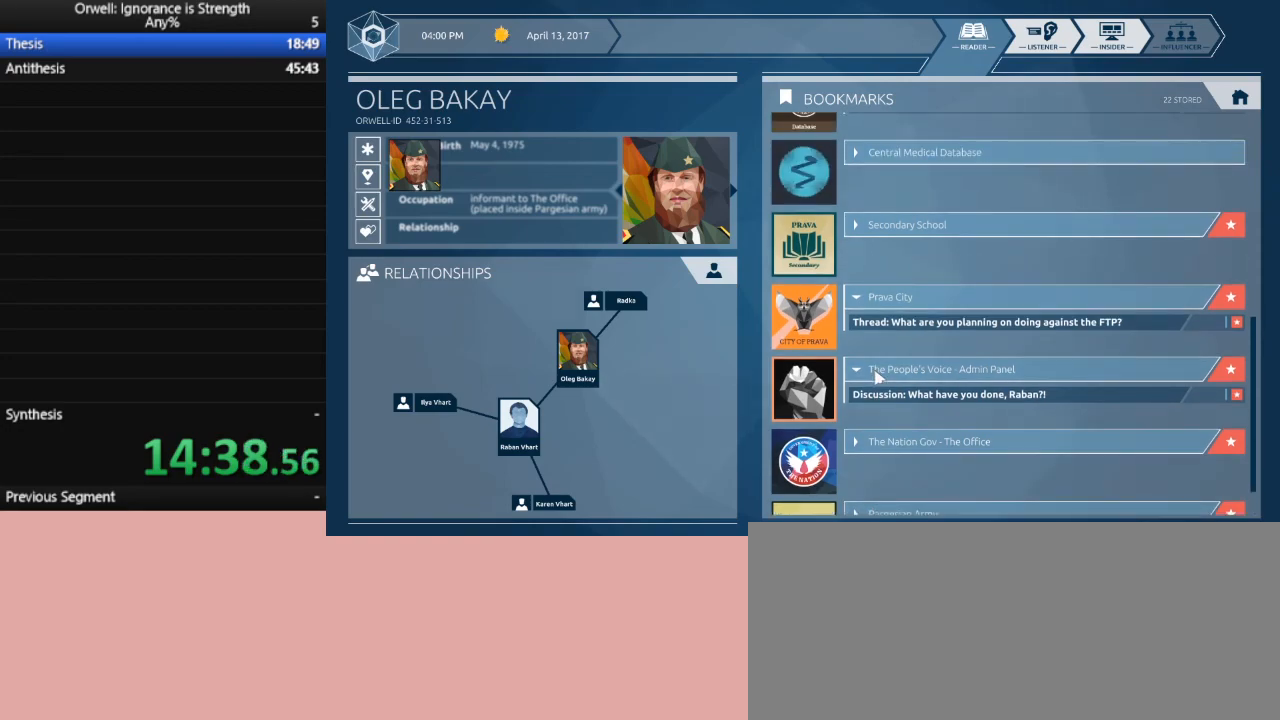
{"keys": [], "mouse": [], "events": [[383, "mouse_left", "down"], [433, "mouse_left", "up"]]}
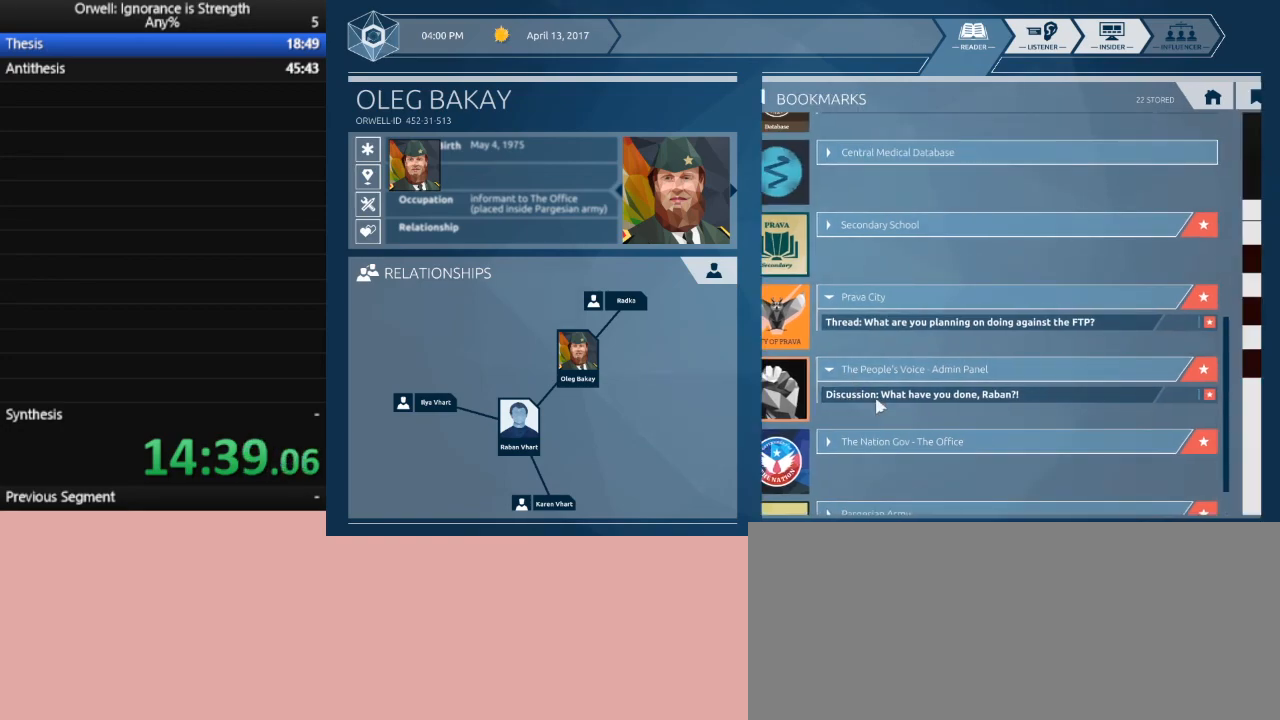
{"keys": [], "mouse": [], "events": []}
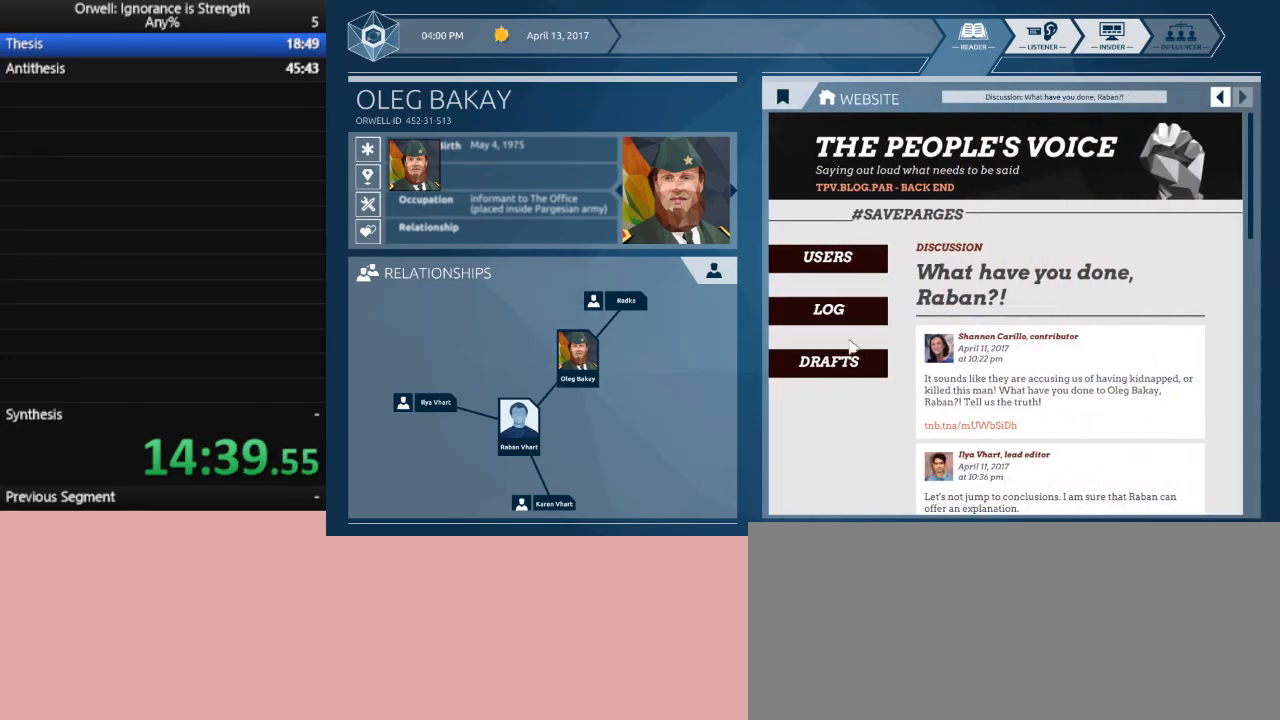
{"keys": [], "mouse": ["left"], "events": [[417, "mouse_left", "down"]]}
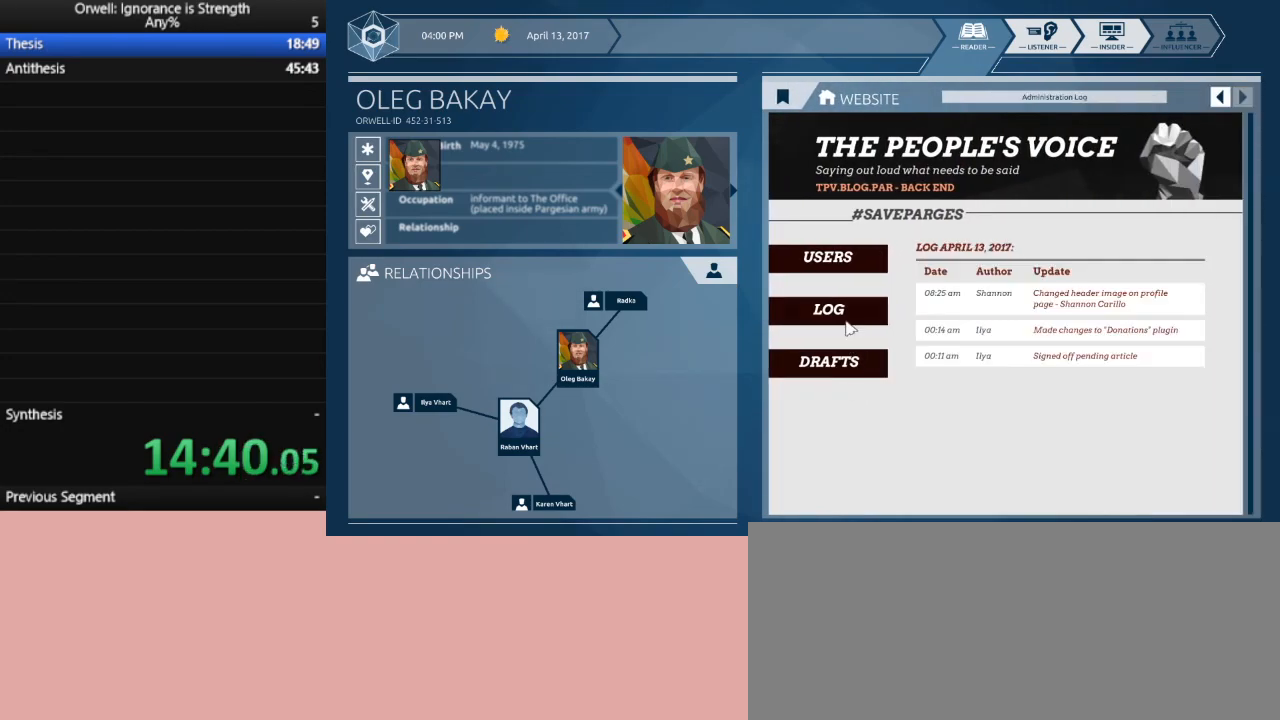
{"keys": [], "mouse": [], "events": [[17, "mouse_left", "up"]]}